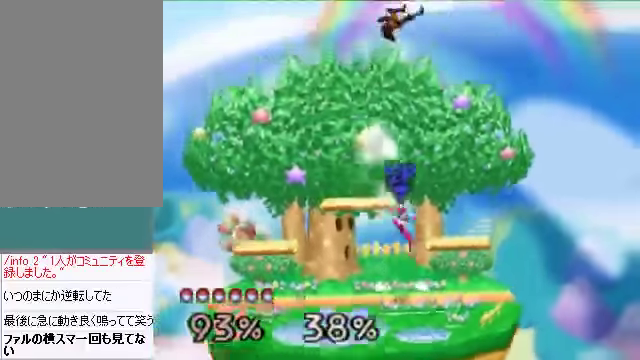
Gameplay with a controller (Nintendo layout); each line is a JSON object with the inputs held at the frame after it. "events" lists button and stick changes between this image and that frame as [ms after this image, input, new state], when the widget could be followed in between. Not read: L3 R3 Z.
{"buttons": [], "left_stick": "down-left", "events": [[334, "A", "down"], [435, "A", "up"], [502, "left_stick", "down-left"]]}
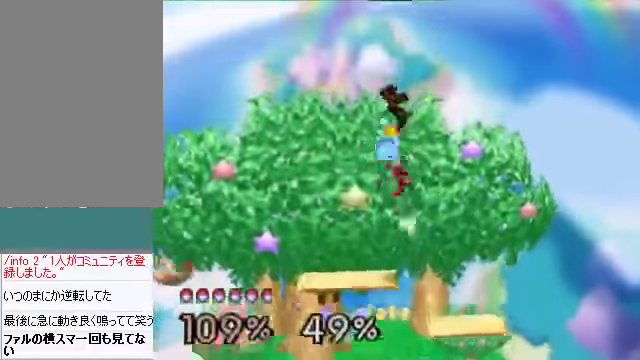
{"buttons": [], "left_stick": "down", "events": [[268, "left_stick", "down"]]}
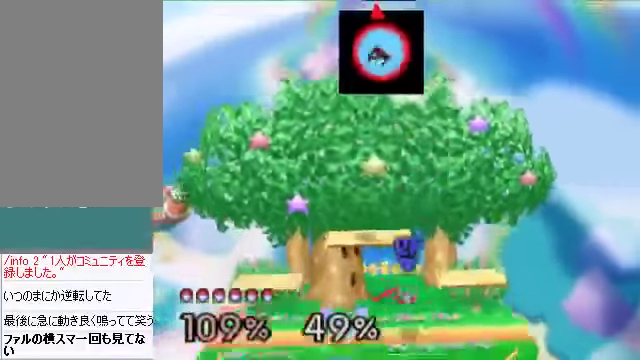
{"buttons": [], "left_stick": "center", "events": [[301, "left_stick", "center"]]}
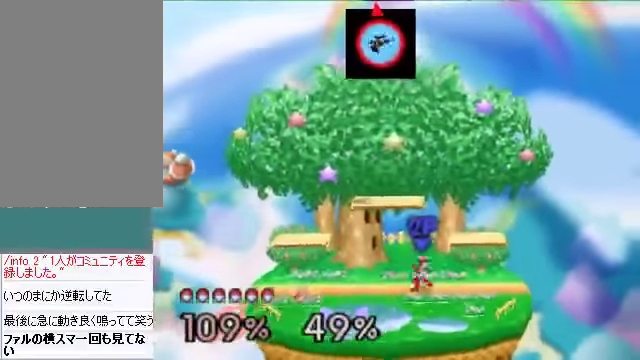
{"buttons": [], "left_stick": "down-right", "events": [[34, "left_stick", "down"], [167, "left_stick", "center"], [234, "left_stick", "down"], [335, "left_stick", "center"], [402, "left_stick", "down-right"]]}
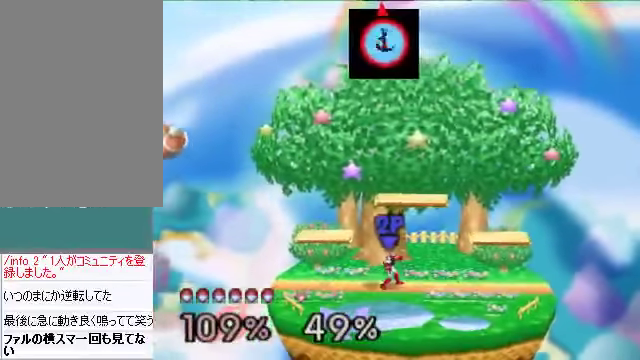
{"buttons": [], "left_stick": "down-right", "events": []}
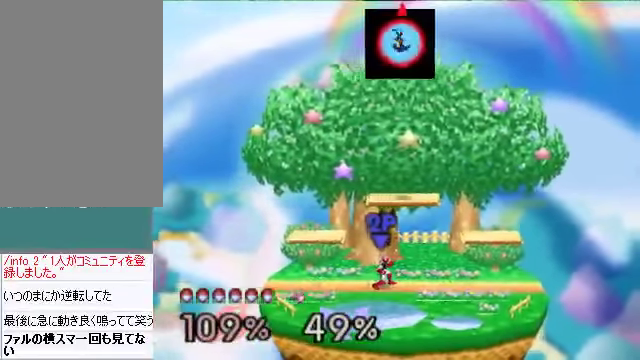
{"buttons": [], "left_stick": "down-left", "events": [[67, "left_stick", "down"], [201, "left_stick", "center"], [268, "left_stick", "down"], [402, "left_stick", "center"], [503, "left_stick", "down-left"]]}
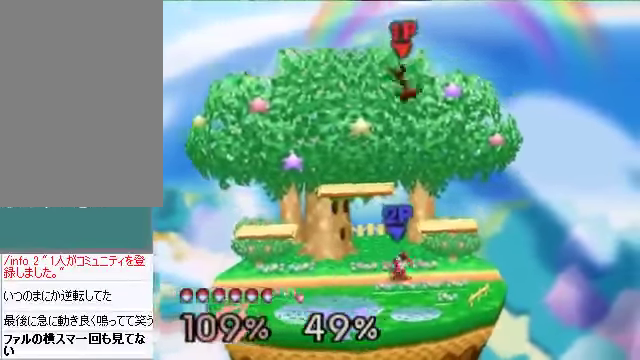
{"buttons": [], "left_stick": "left", "events": [[133, "left_stick", "left"], [200, "C_DOWN", "down"], [200, "C_LEFT", "down"], [234, "C_DOWN", "up"], [234, "C_LEFT", "up"], [234, "C_RIGHT", "down"], [234, "C_UP", "down"], [267, "C_RIGHT", "up"], [267, "C_UP", "up"]]}
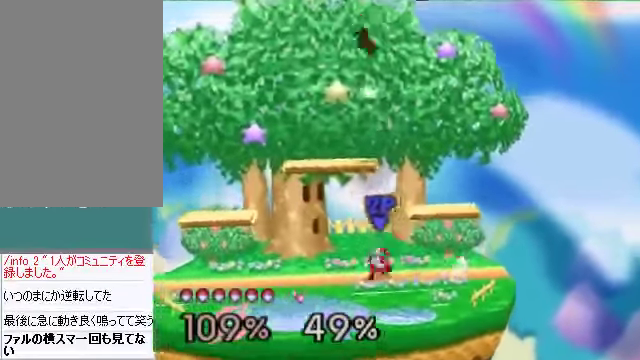
{"buttons": [], "left_stick": "down-right", "events": [[101, "left_stick", "right"], [402, "left_stick", "down-right"]]}
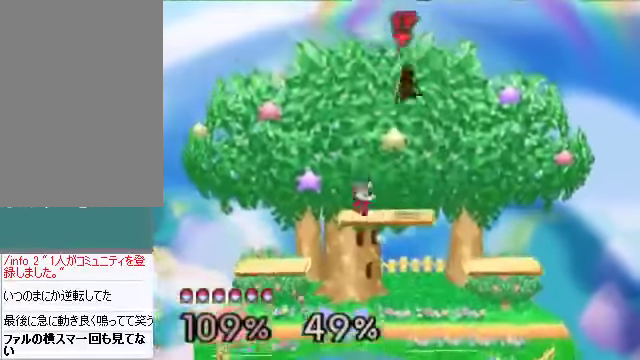
{"buttons": [], "left_stick": "center", "events": [[67, "left_stick", "down"], [234, "A", "down"], [301, "left_stick", "down-right"], [335, "A", "up"], [469, "left_stick", "center"]]}
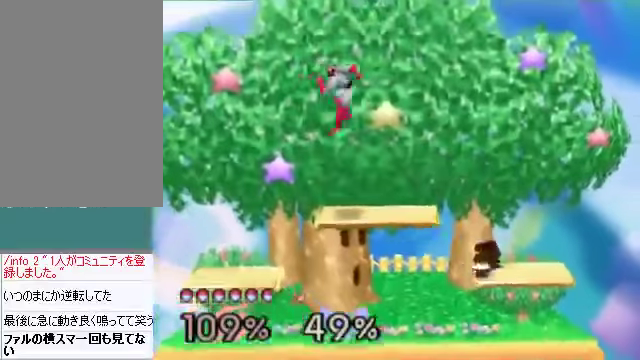
{"buttons": [], "left_stick": "left", "events": [[168, "C_DOWN", "down"], [201, "C_DOWN", "up"], [201, "left_stick", "left"], [268, "A", "down"], [335, "A", "up"]]}
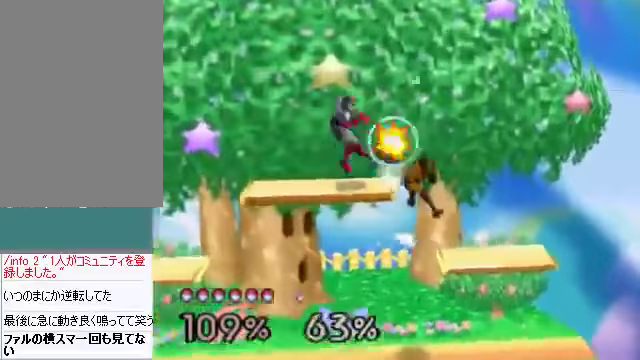
{"buttons": [], "left_stick": "center", "events": [[436, "left_stick", "center"]]}
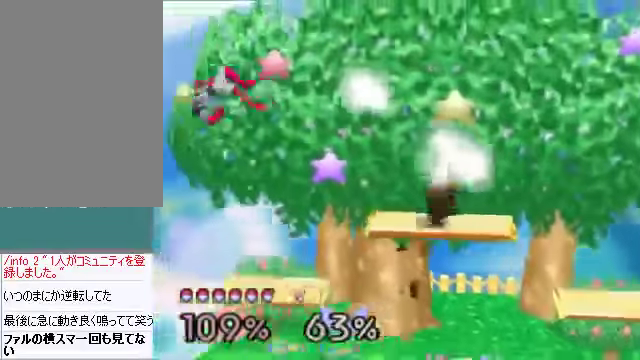
{"buttons": [], "left_stick": "left", "events": [[100, "left_stick", "left"]]}
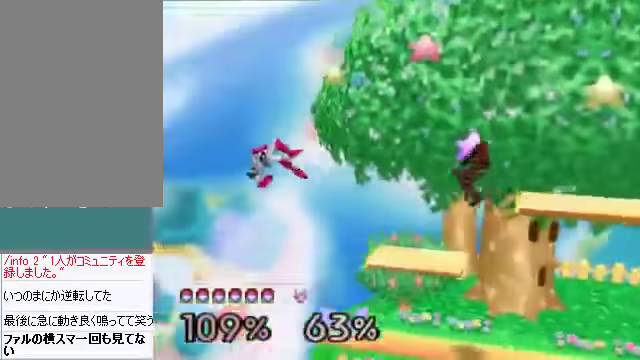
{"buttons": [], "left_stick": "center", "events": [[167, "left_stick", "center"]]}
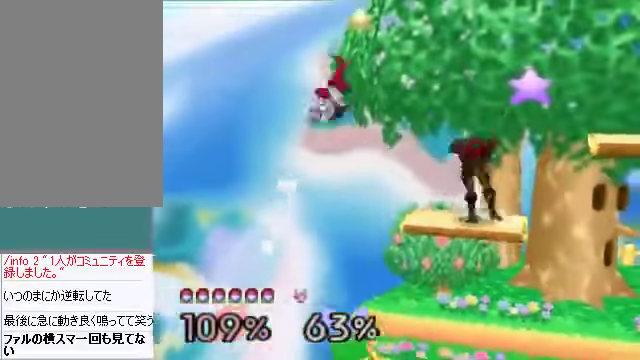
{"buttons": [], "left_stick": "left", "events": [[134, "left_stick", "down"], [234, "C_DOWN", "down"], [268, "left_stick", "left"], [335, "A", "down"], [335, "C_DOWN", "up"], [368, "A", "up"]]}
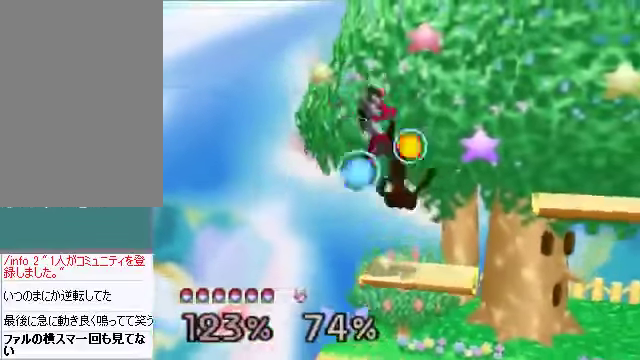
{"buttons": [], "left_stick": "left", "events": [[234, "left_stick", "center"], [469, "left_stick", "left"]]}
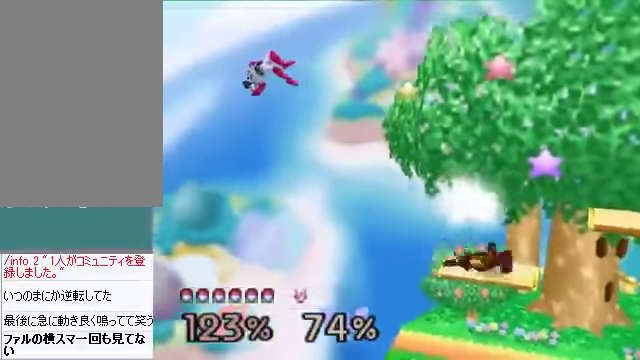
{"buttons": [], "left_stick": "center", "events": [[34, "left_stick", "center"]]}
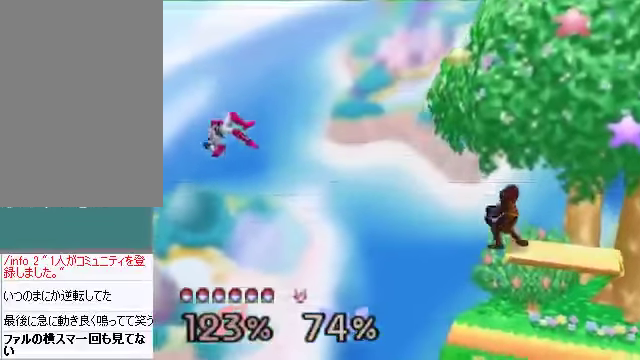
{"buttons": [], "left_stick": "center", "events": []}
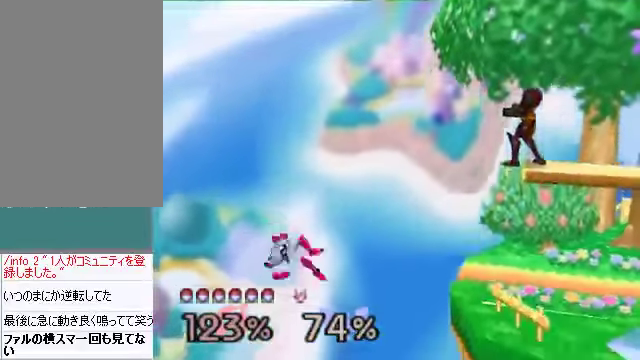
{"buttons": [], "left_stick": "center", "events": [[235, "left_stick", "left"], [302, "left_stick", "center"], [436, "A", "down"], [469, "A", "up"]]}
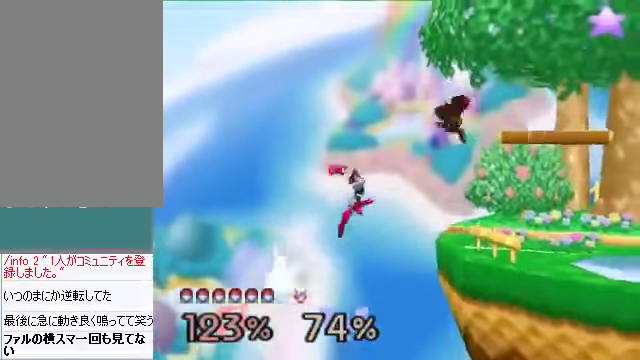
{"buttons": [], "left_stick": "right", "events": [[134, "left_stick", "left"], [368, "left_stick", "center"], [502, "left_stick", "right"]]}
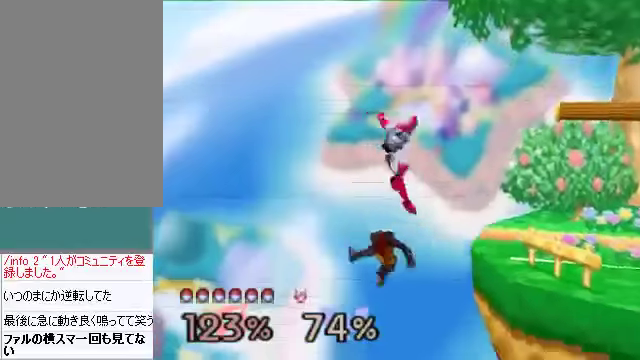
{"buttons": [], "left_stick": "down-right", "events": [[268, "C_DOWN", "down"], [335, "C_DOWN", "up"], [503, "left_stick", "down-right"]]}
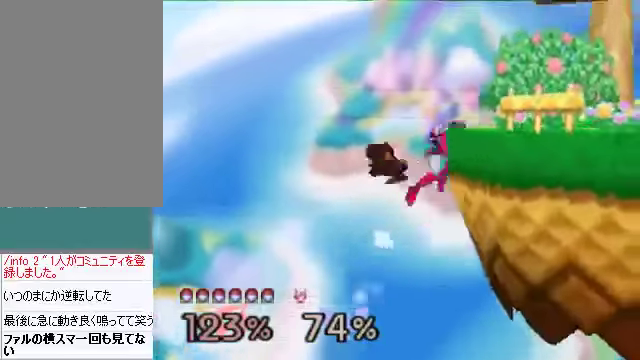
{"buttons": [], "left_stick": "center", "events": [[100, "left_stick", "down"], [167, "A", "down"], [234, "A", "up"], [301, "left_stick", "right"], [468, "left_stick", "center"]]}
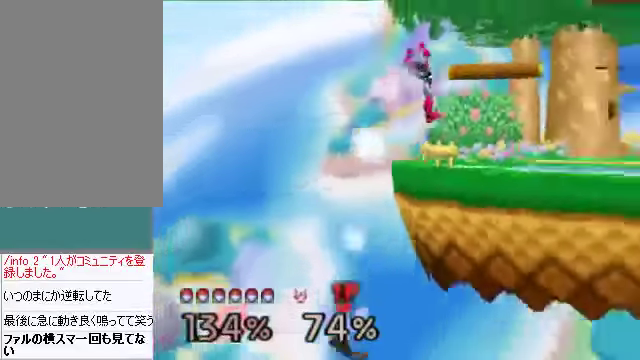
{"buttons": [], "left_stick": "center", "events": []}
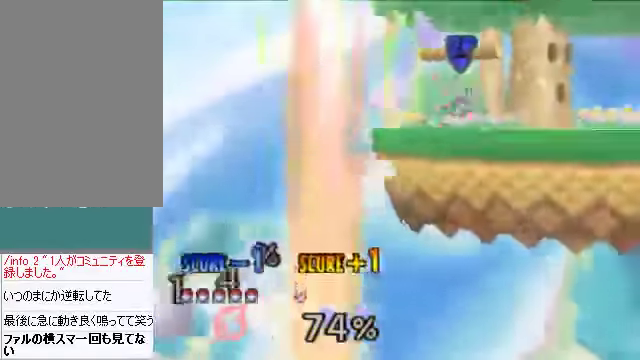
{"buttons": [], "left_stick": "center", "events": []}
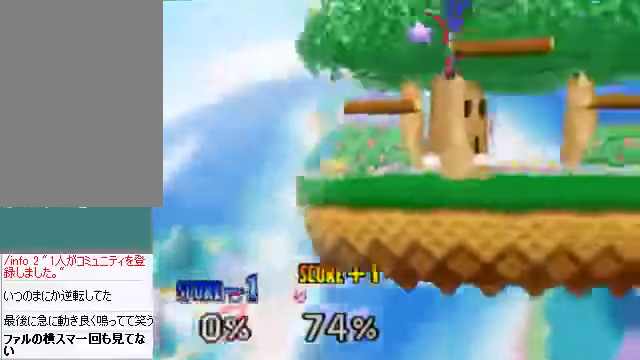
{"buttons": [], "left_stick": "center", "events": []}
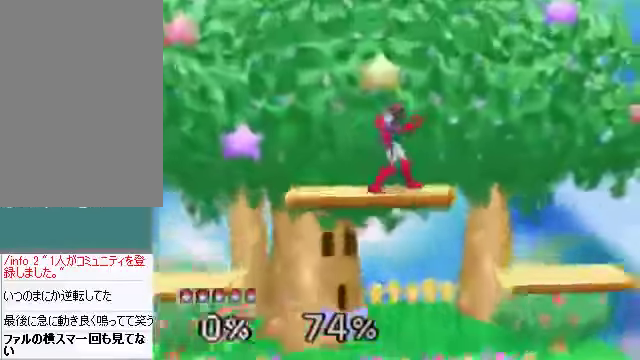
{"buttons": [], "left_stick": "center", "events": []}
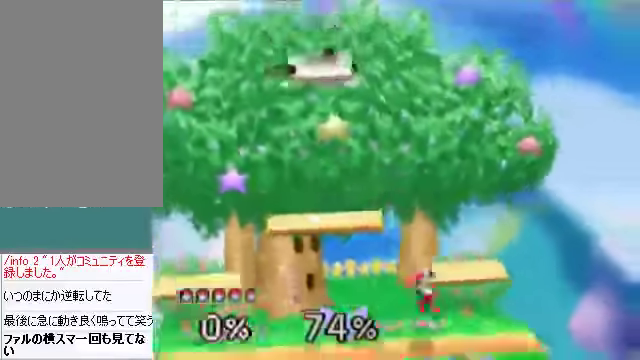
{"buttons": [], "left_stick": "left", "events": [[435, "left_stick", "left"]]}
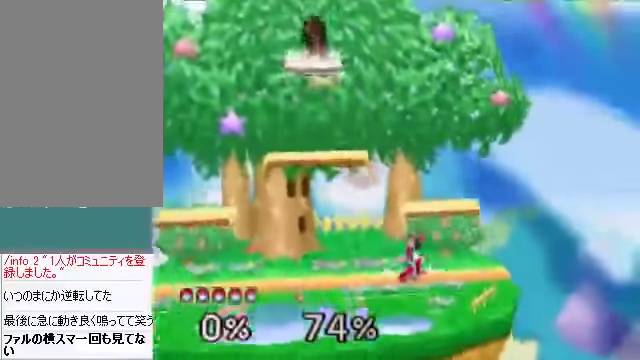
{"buttons": [], "left_stick": "center", "events": [[67, "left_stick", "up-left"], [167, "left_stick", "down"], [234, "A", "down"], [268, "A", "up"], [402, "left_stick", "center"]]}
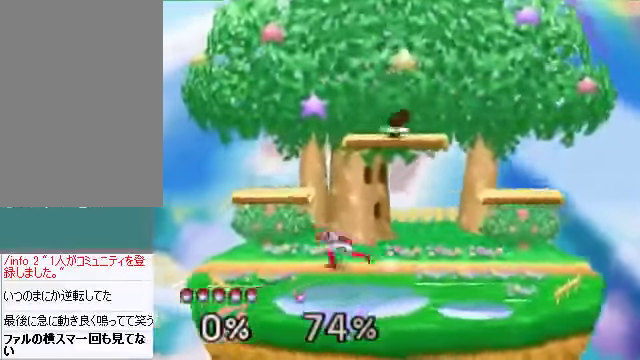
{"buttons": [], "left_stick": "center", "events": [[101, "B", "down"], [134, "B", "up"]]}
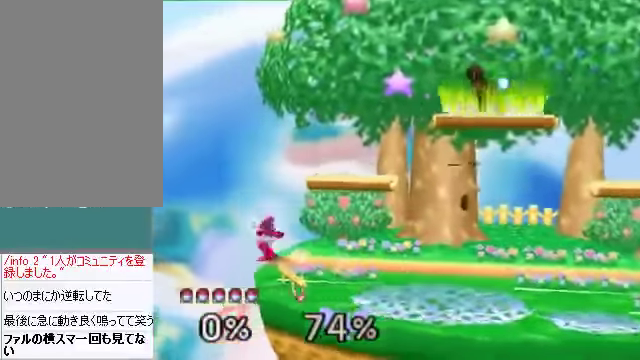
{"buttons": [], "left_stick": "center", "events": []}